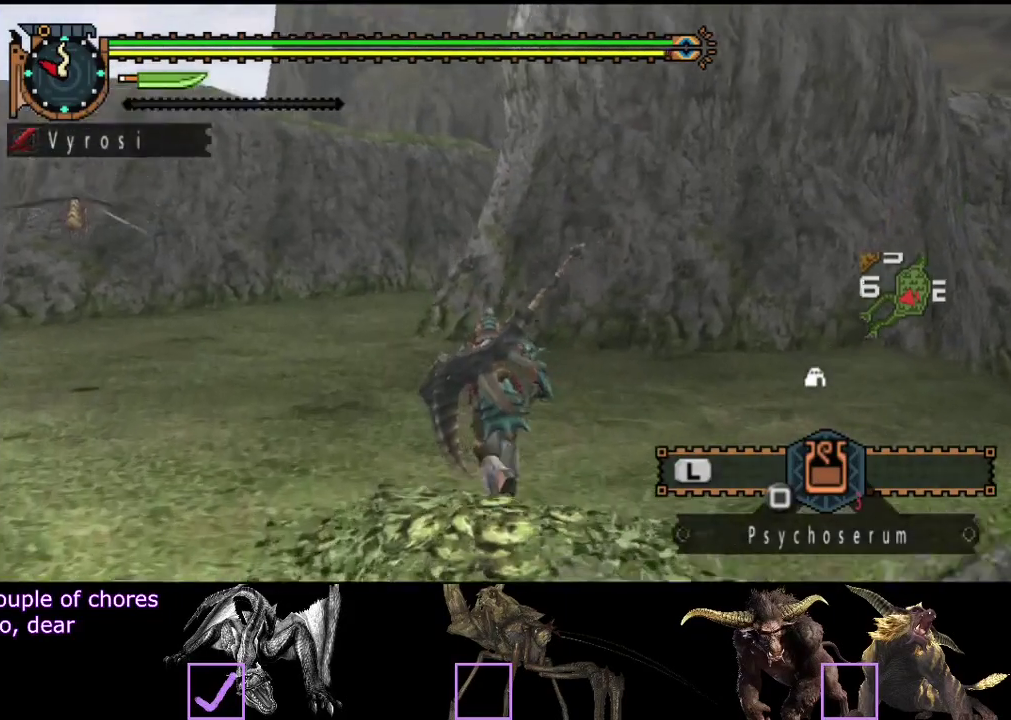
Gameplay with a controller (PlayStation layout); each line is a JSON object with the inputs held at the frame after it. "events" lists button and stick changes between this image and that frame as [ms after this image, input, new state], when the widget could be followed in between. Not read: L3 R3.
{"buttons": ["R2"], "left_stick": "up-left", "right_stick": "center", "events": [[183, "left_stick", "up-left"]]}
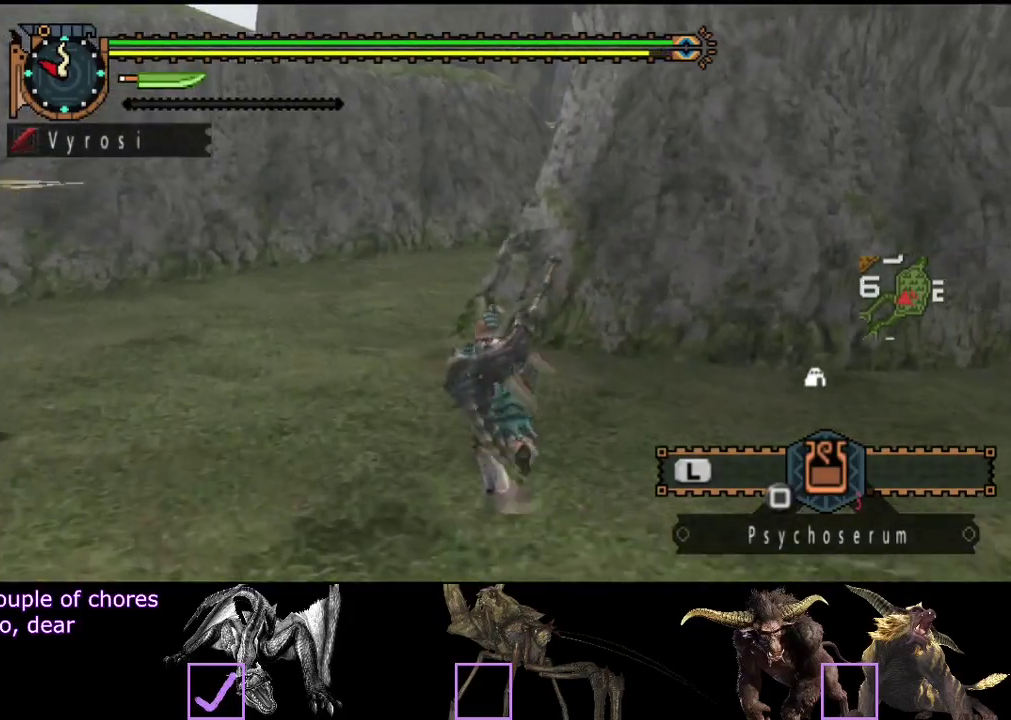
{"buttons": ["R2"], "left_stick": "up-left", "right_stick": "right", "events": [[433, "right_stick", "right"]]}
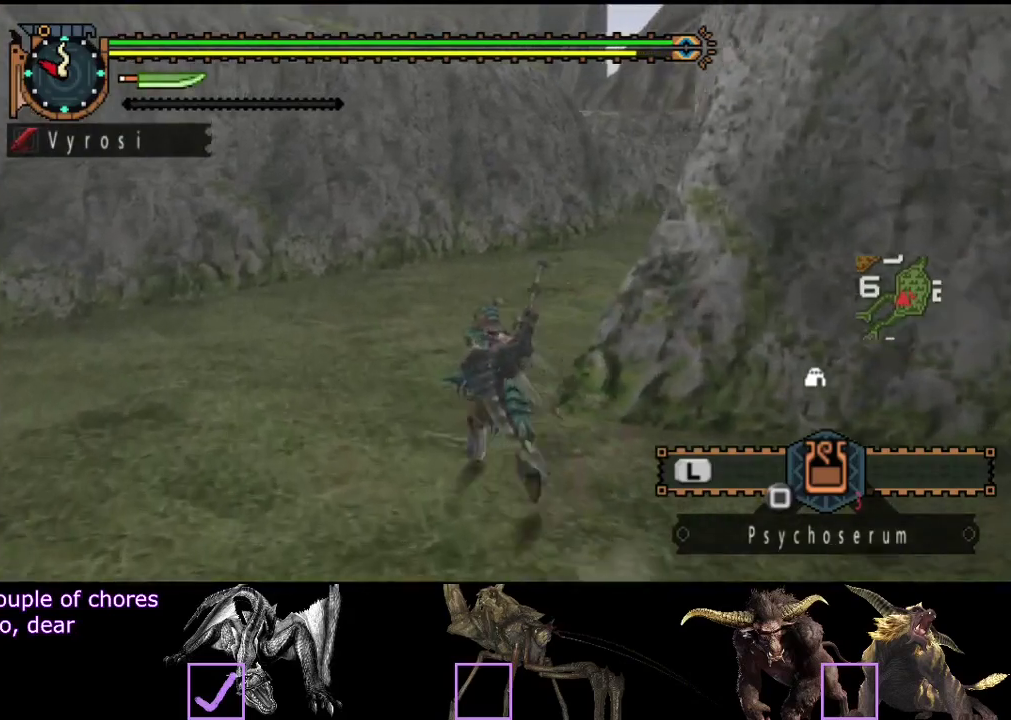
{"buttons": ["R2"], "left_stick": "up", "right_stick": "center", "events": [[67, "right_stick", "center"], [233, "left_stick", "up"]]}
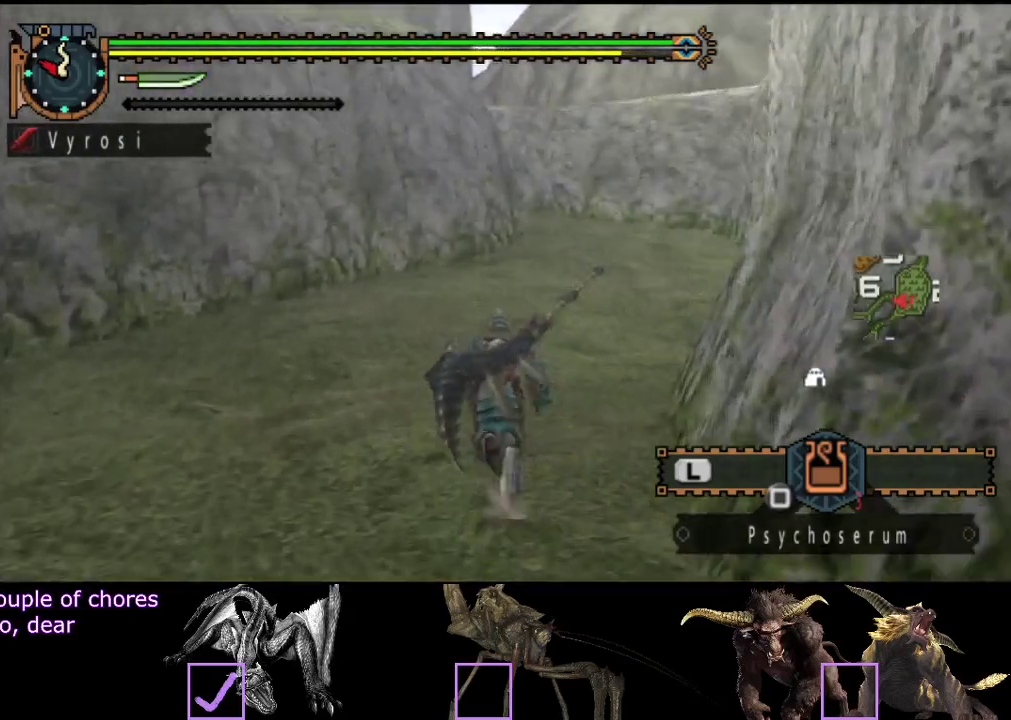
{"buttons": ["R2"], "left_stick": "up", "right_stick": "center", "events": []}
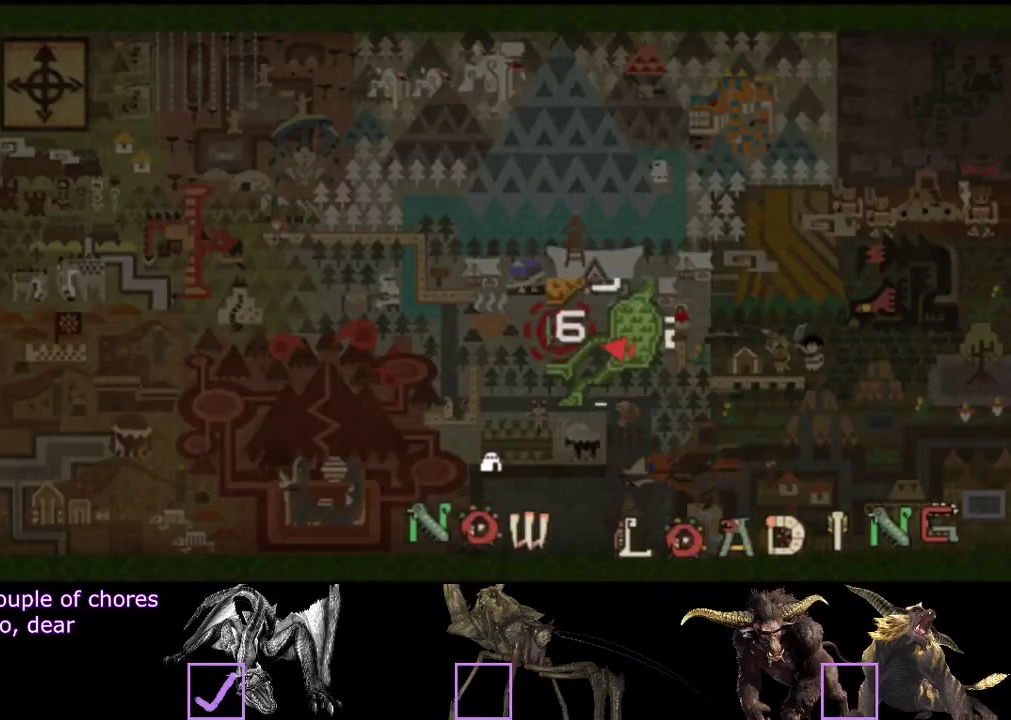
{"buttons": ["R2"], "left_stick": "up", "right_stick": "center", "events": []}
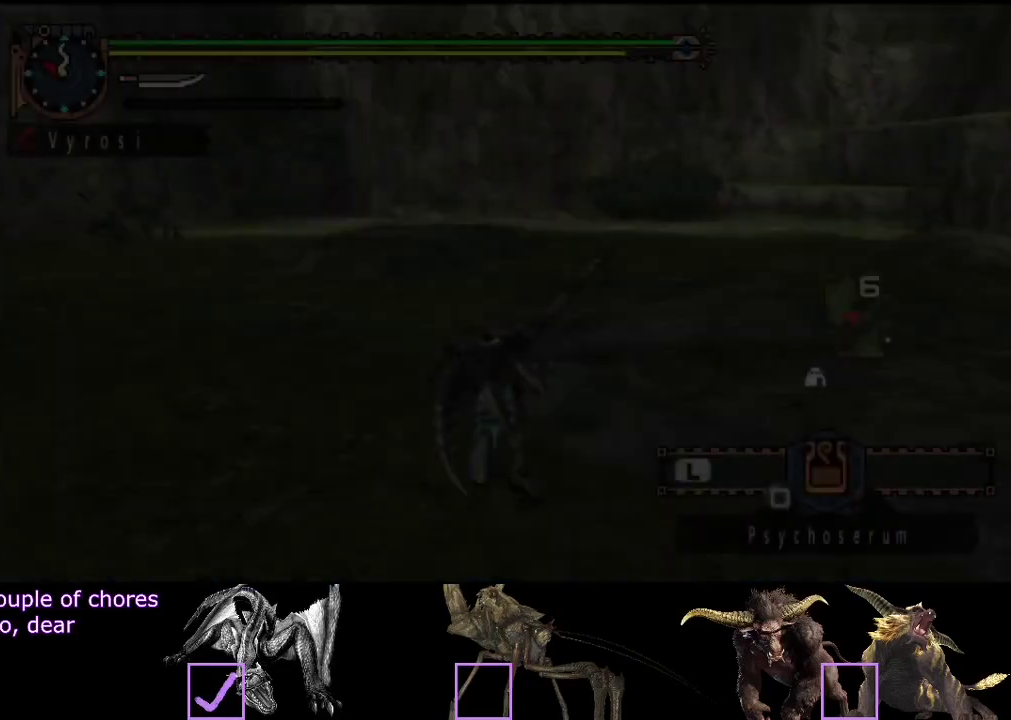
{"buttons": ["R2"], "left_stick": "up", "right_stick": "right", "events": [[483, "right_stick", "right"]]}
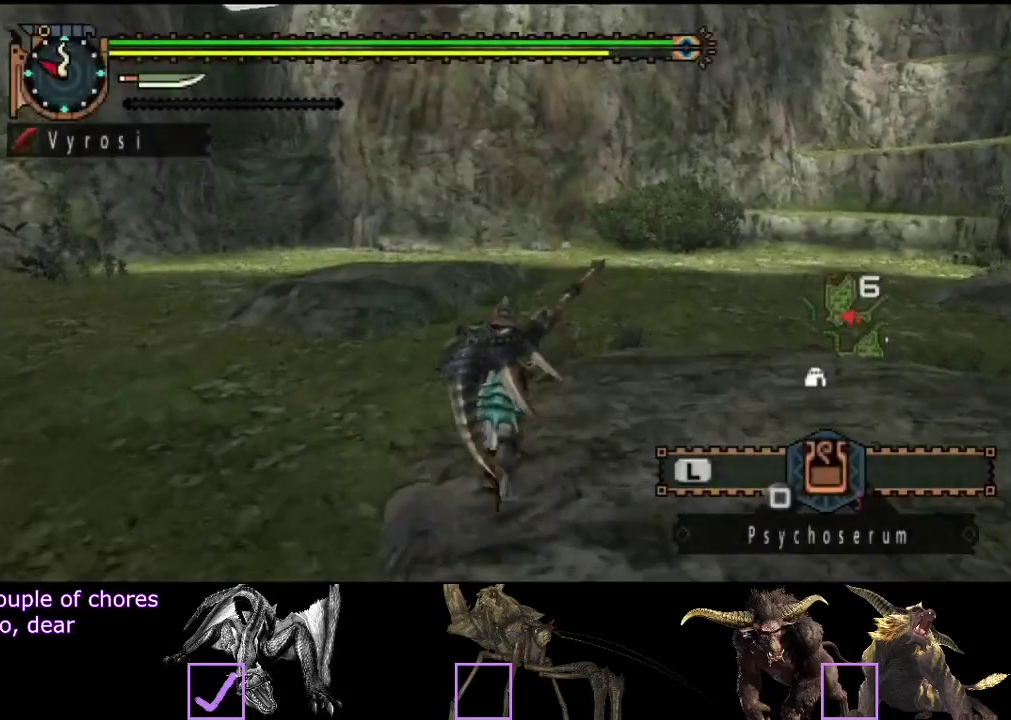
{"buttons": ["R2"], "left_stick": "up", "right_stick": "center", "events": [[117, "right_stick", "center"]]}
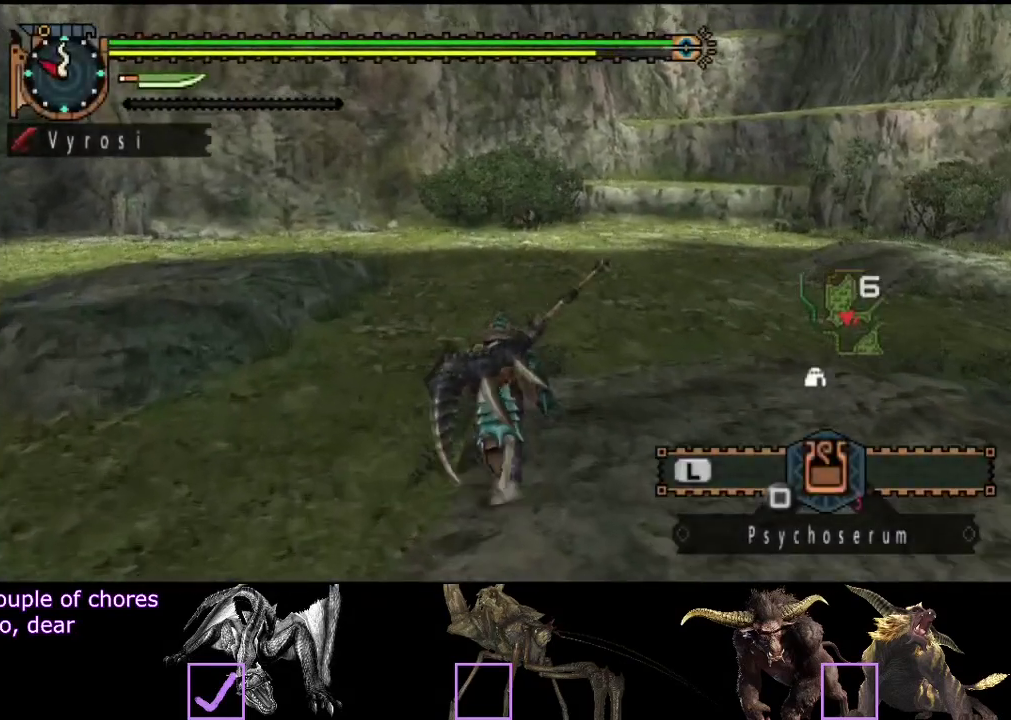
{"buttons": ["R2"], "left_stick": "up", "right_stick": "center", "events": [[183, "right_stick", "right"], [250, "right_stick", "center"]]}
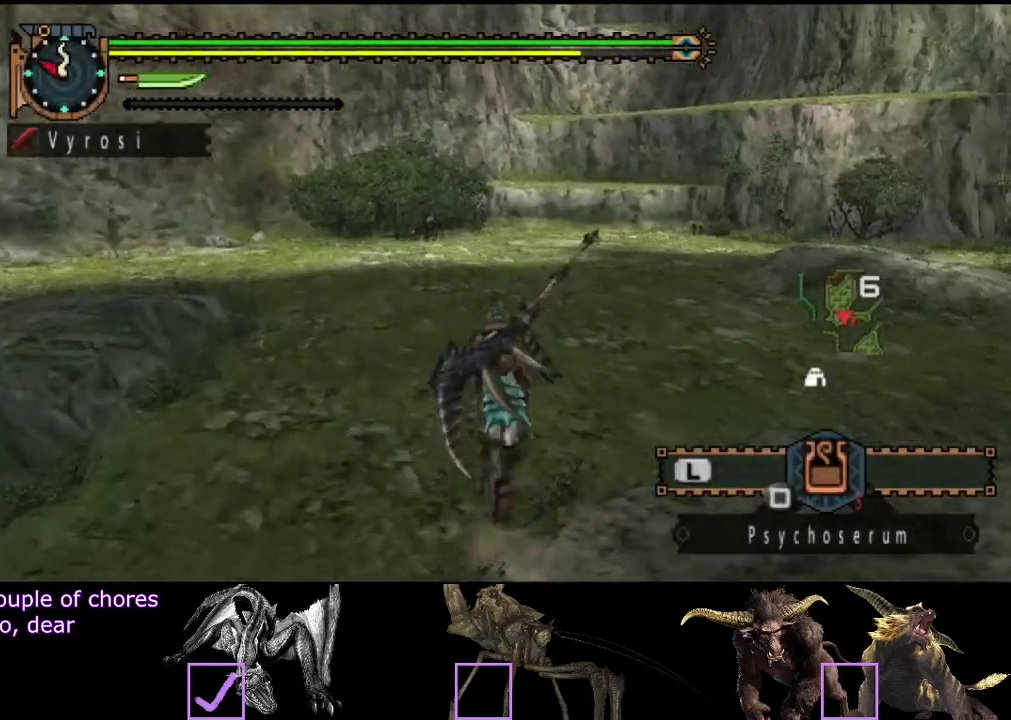
{"buttons": ["R2"], "left_stick": "up", "right_stick": "center", "events": []}
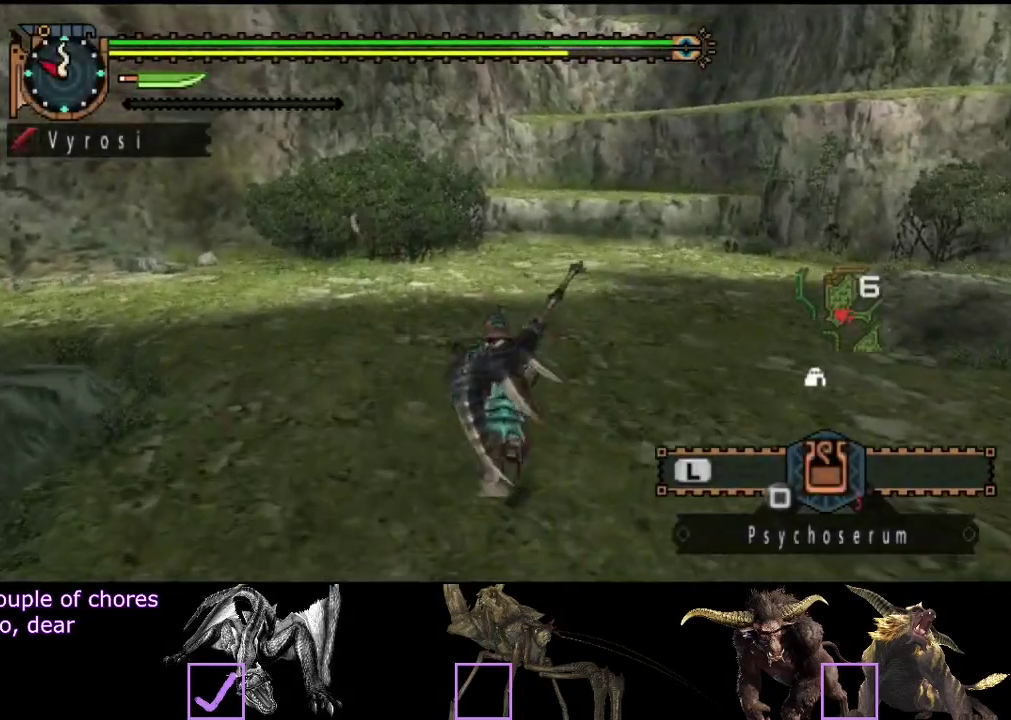
{"buttons": ["R2"], "left_stick": "up", "right_stick": "center", "events": []}
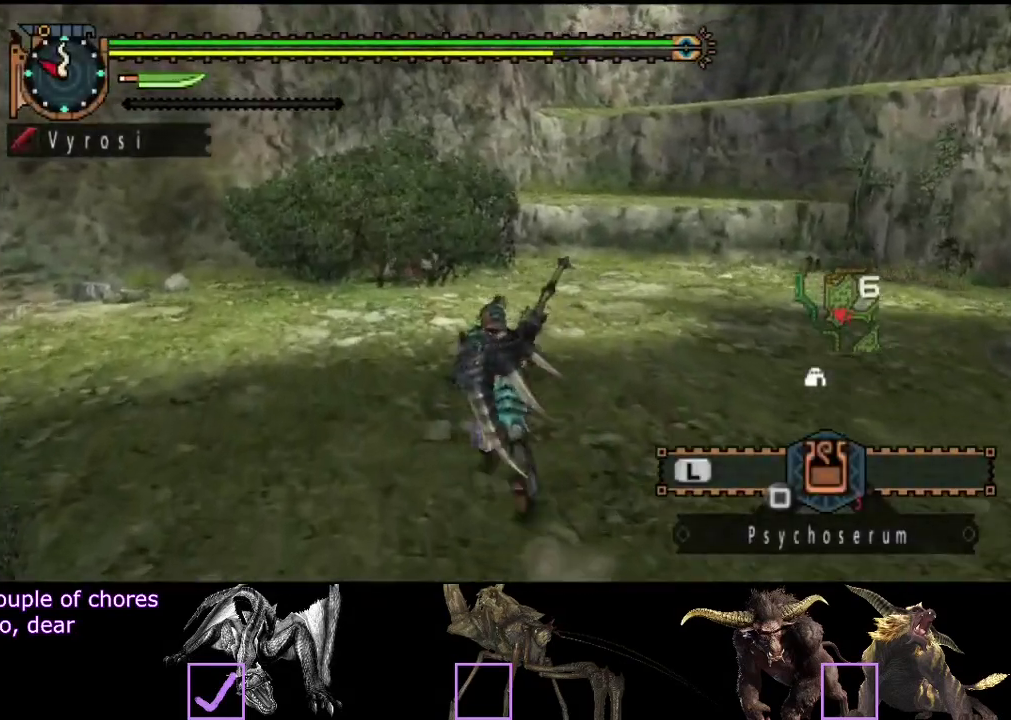
{"buttons": ["TRIANGLE", "R2"], "left_stick": "up", "right_stick": "center", "events": [[417, "TRIANGLE", "down"]]}
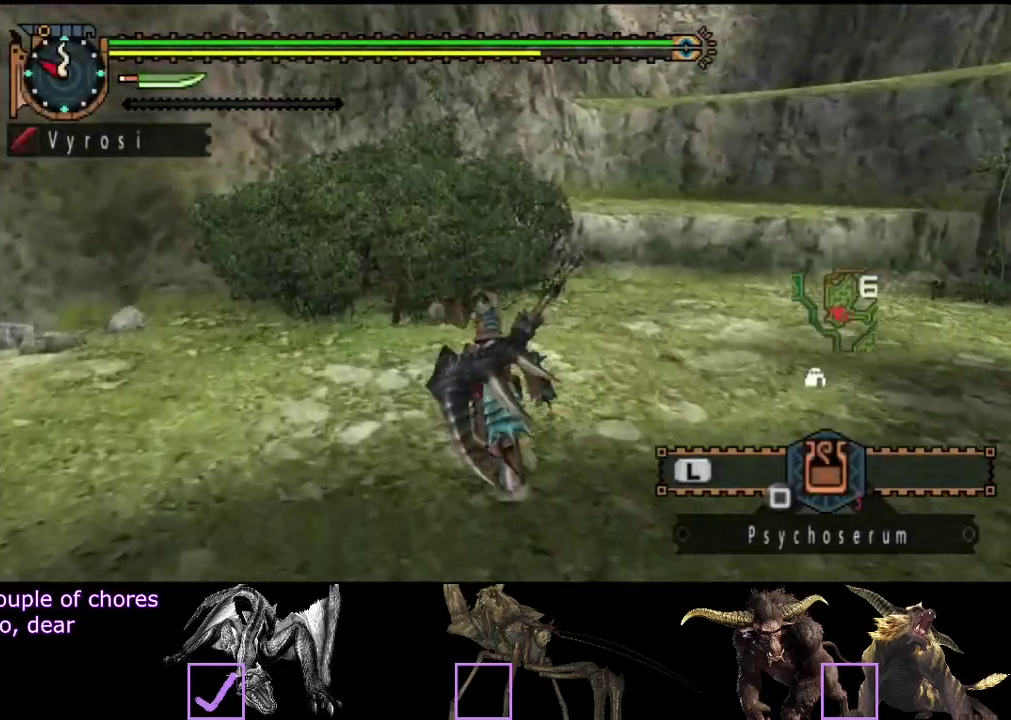
{"buttons": [], "left_stick": "up", "right_stick": "center", "events": [[50, "TRIANGLE", "up"], [167, "R2", "up"], [417, "CIRCLE", "down"], [483, "CIRCLE", "up"]]}
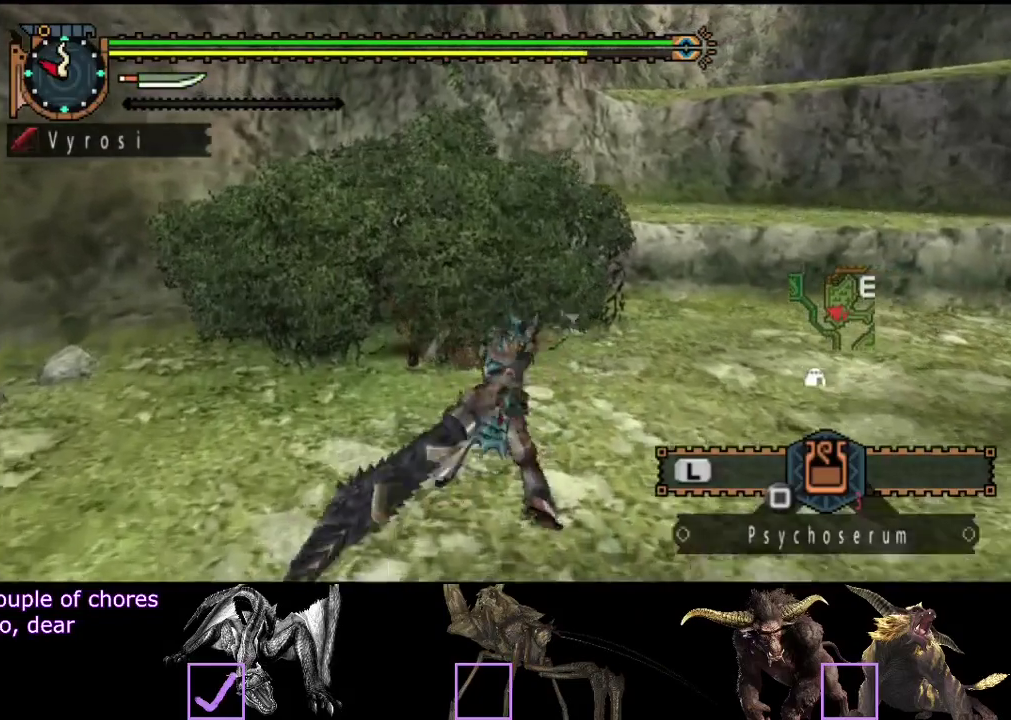
{"buttons": ["CIRCLE"], "left_stick": "up", "right_stick": "center", "events": [[50, "CIRCLE", "down"], [117, "CIRCLE", "up"], [217, "CIRCLE", "down"], [283, "CIRCLE", "up"], [350, "CIRCLE", "down"], [417, "CIRCLE", "up"], [483, "CIRCLE", "down"]]}
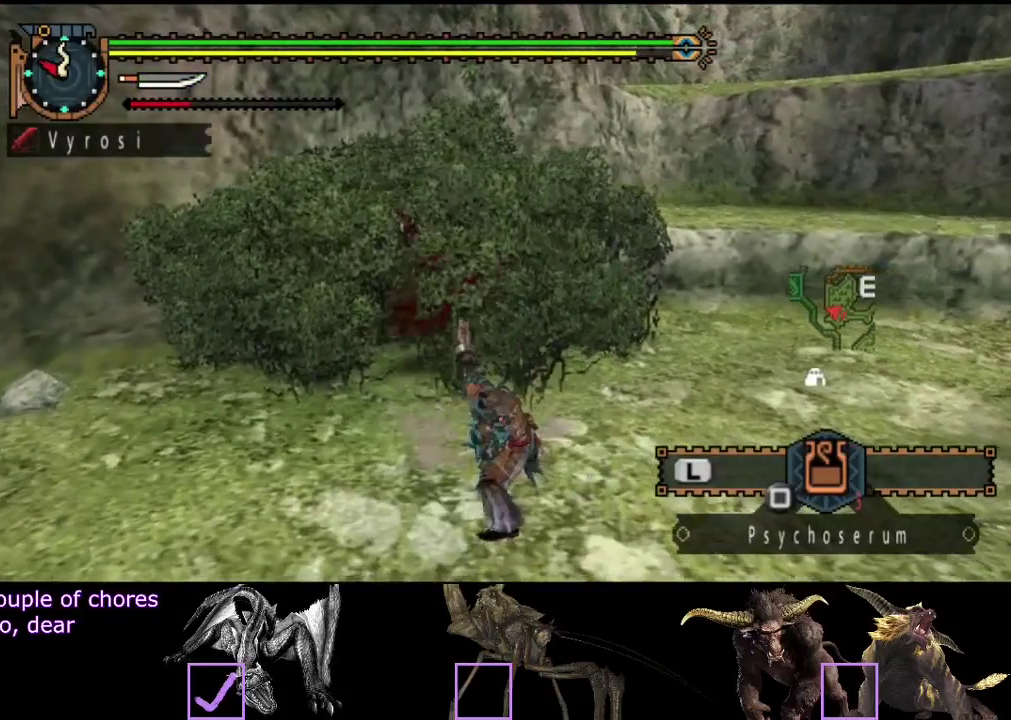
{"buttons": [], "left_stick": "up", "right_stick": "center", "events": [[50, "CIRCLE", "up"], [133, "CIRCLE", "down"], [183, "CIRCLE", "up"], [250, "CIRCLE", "down"], [350, "CIRCLE", "up"]]}
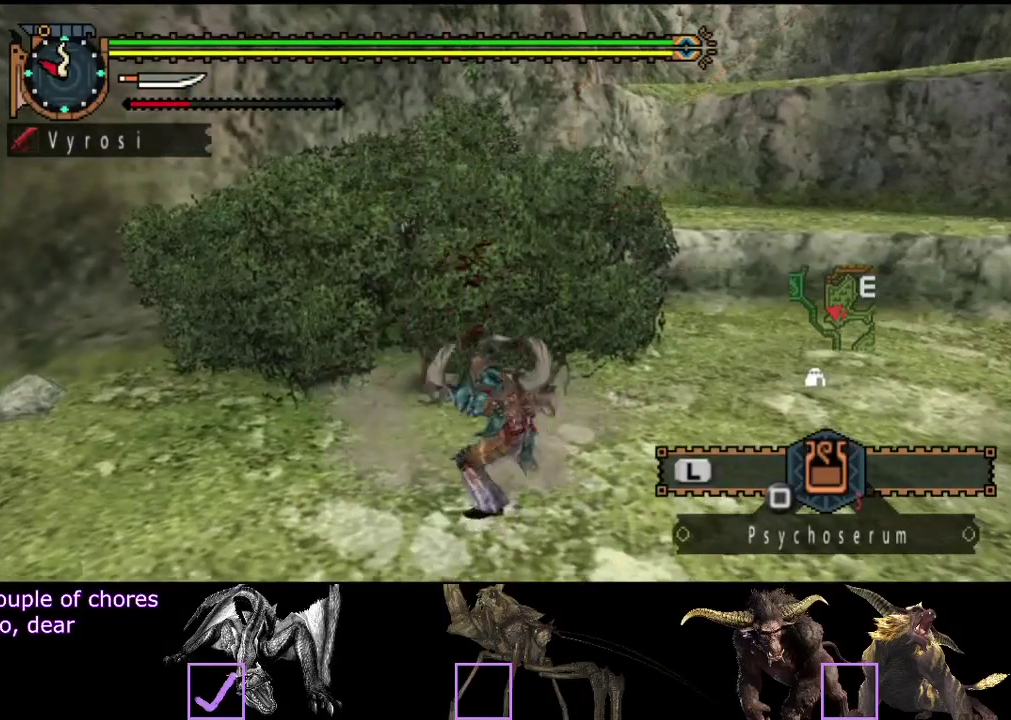
{"buttons": [], "left_stick": "center", "right_stick": "center", "events": [[117, "left_stick", "center"], [183, "CIRCLE", "down"], [183, "TRIANGLE", "down"], [317, "CIRCLE", "up"], [317, "TRIANGLE", "up"], [383, "TRIANGLE", "down"], [417, "CIRCLE", "down"], [483, "CIRCLE", "up"], [483, "TRIANGLE", "up"]]}
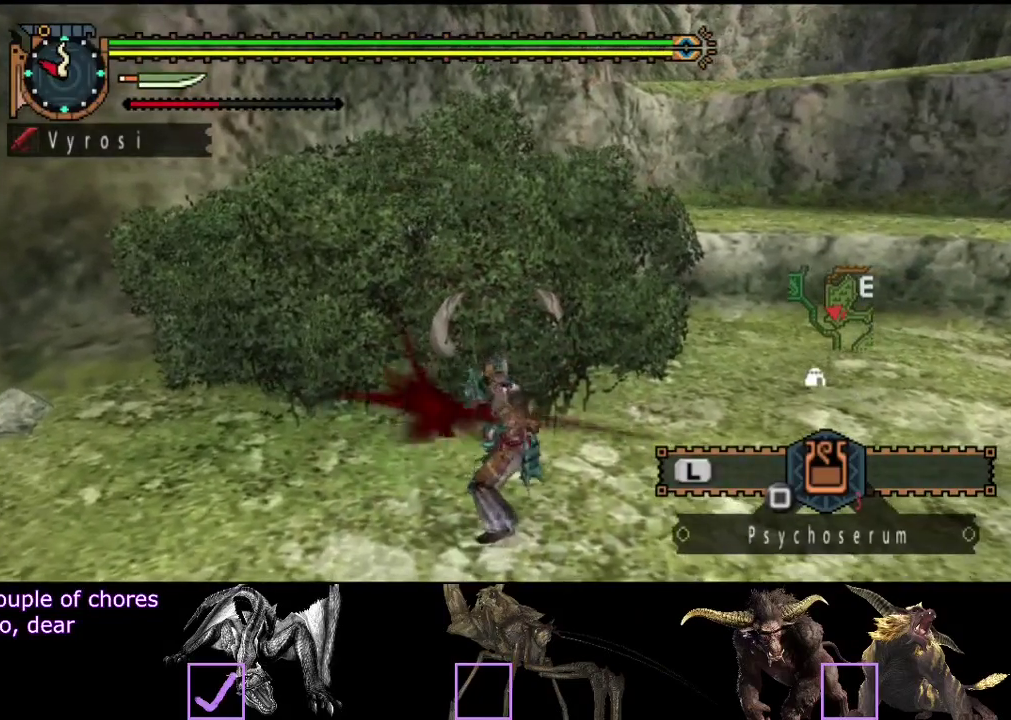
{"buttons": [], "left_stick": "center", "right_stick": "center", "events": [[50, "CIRCLE", "down"], [50, "TRIANGLE", "down"], [117, "CIRCLE", "up"], [117, "TRIANGLE", "up"], [183, "CIRCLE", "down"], [183, "TRIANGLE", "down"], [283, "CIRCLE", "up"], [283, "TRIANGLE", "up"], [350, "CIRCLE", "down"], [350, "TRIANGLE", "down"], [450, "TRIANGLE", "up"], [483, "CIRCLE", "up"]]}
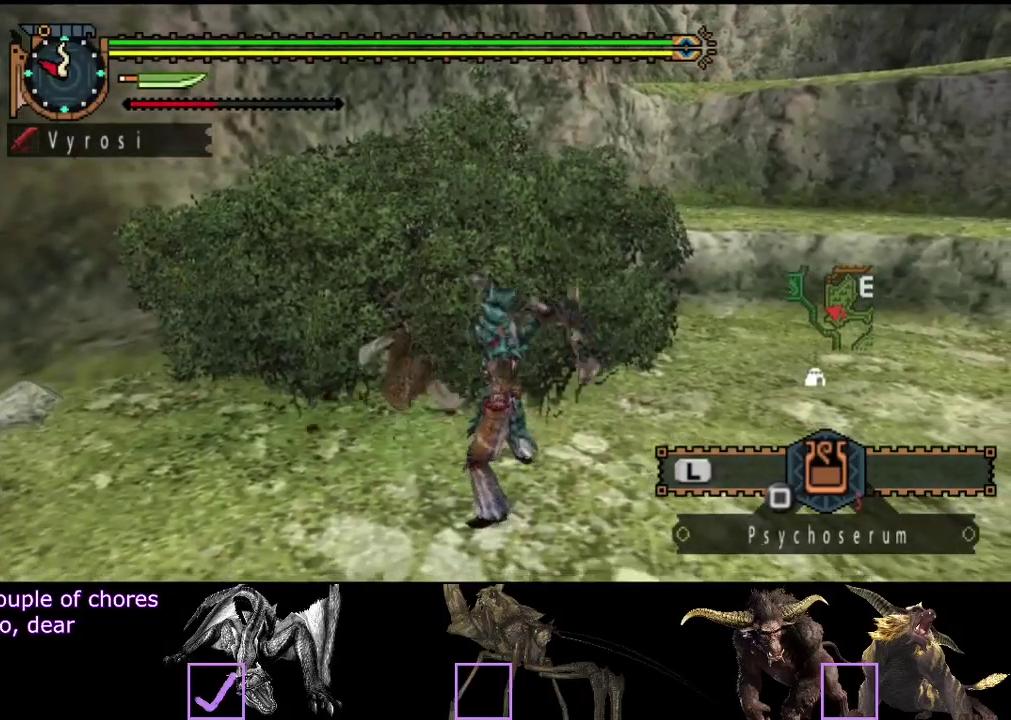
{"buttons": [], "left_stick": "center", "right_stick": "center", "events": []}
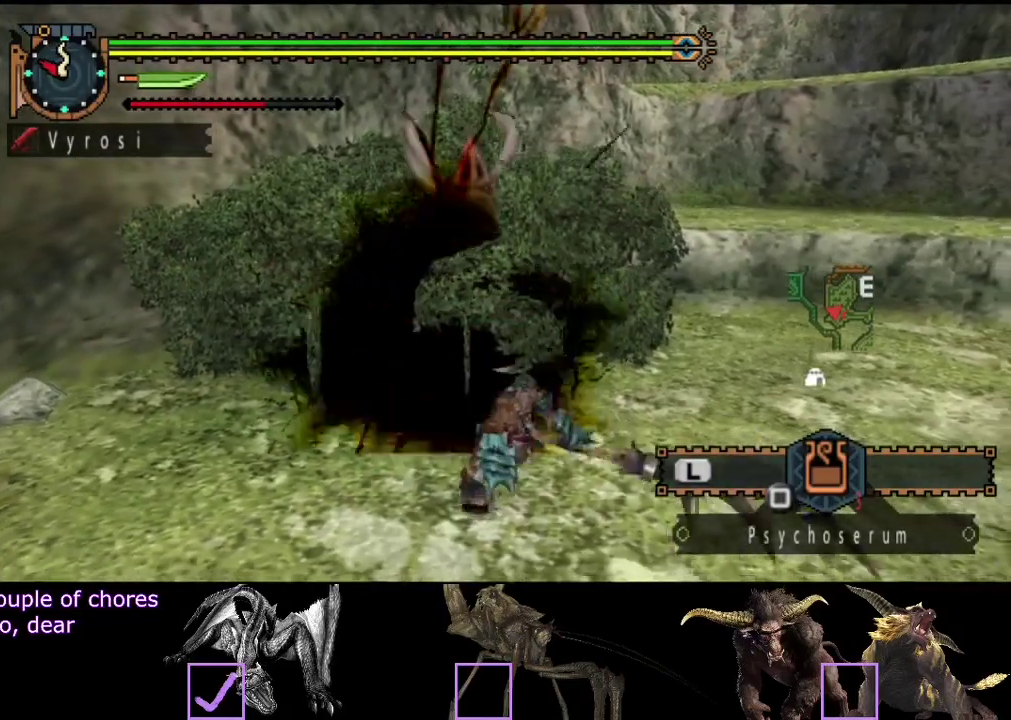
{"buttons": [], "left_stick": "up", "right_stick": "center", "events": [[333, "right_stick", "right"], [400, "right_stick", "center"], [467, "left_stick", "up"]]}
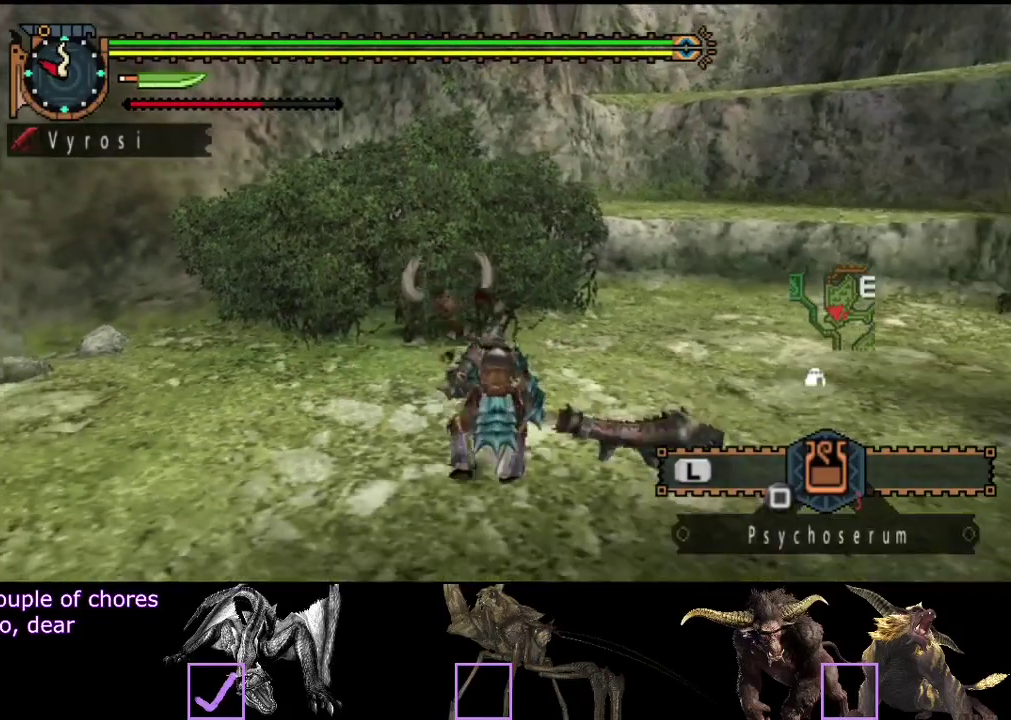
{"buttons": [], "left_stick": "up", "right_stick": "center", "events": []}
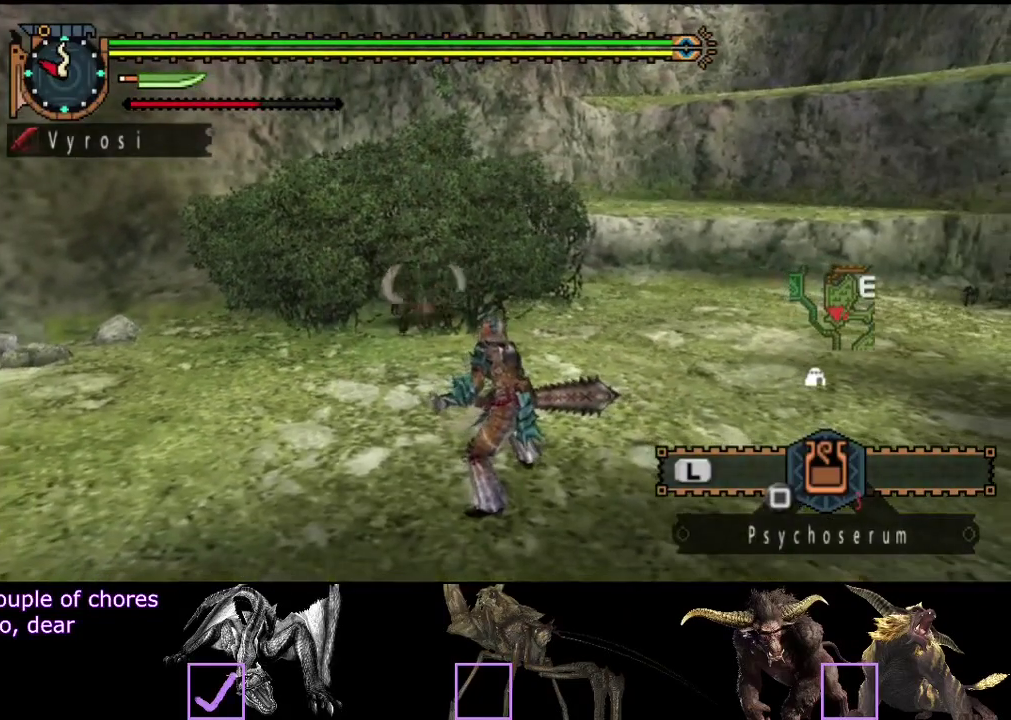
{"buttons": [], "left_stick": "up", "right_stick": "center", "events": [[67, "CIRCLE", "down"], [200, "CIRCLE", "up"]]}
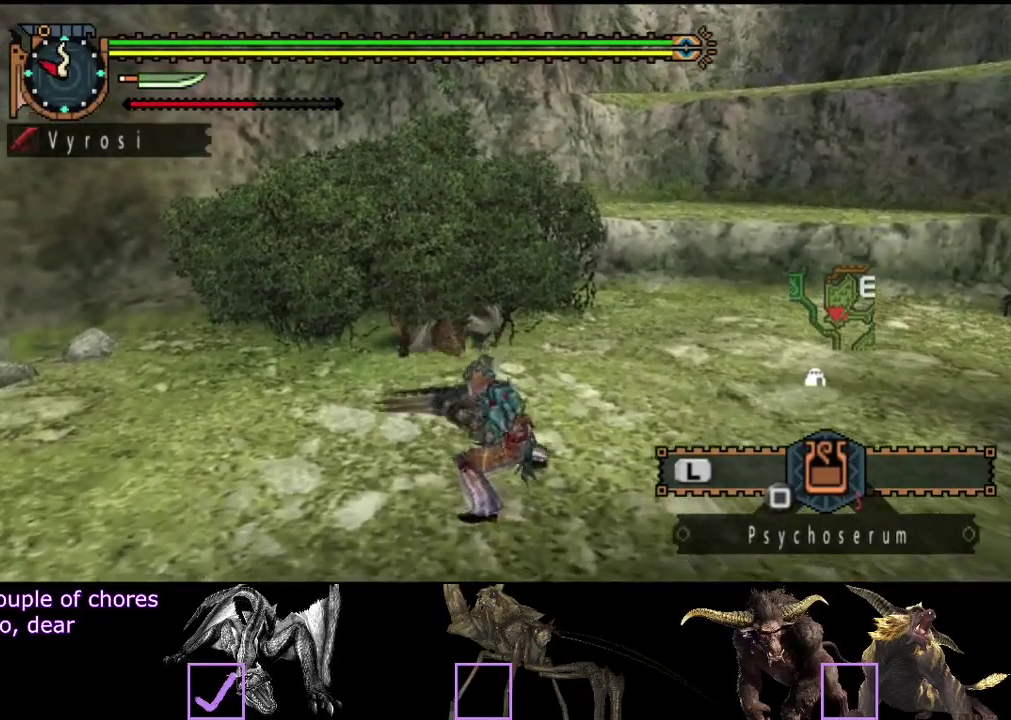
{"buttons": [], "left_stick": "center", "right_stick": "center", "events": [[350, "left_stick", "up-left"], [417, "left_stick", "center"]]}
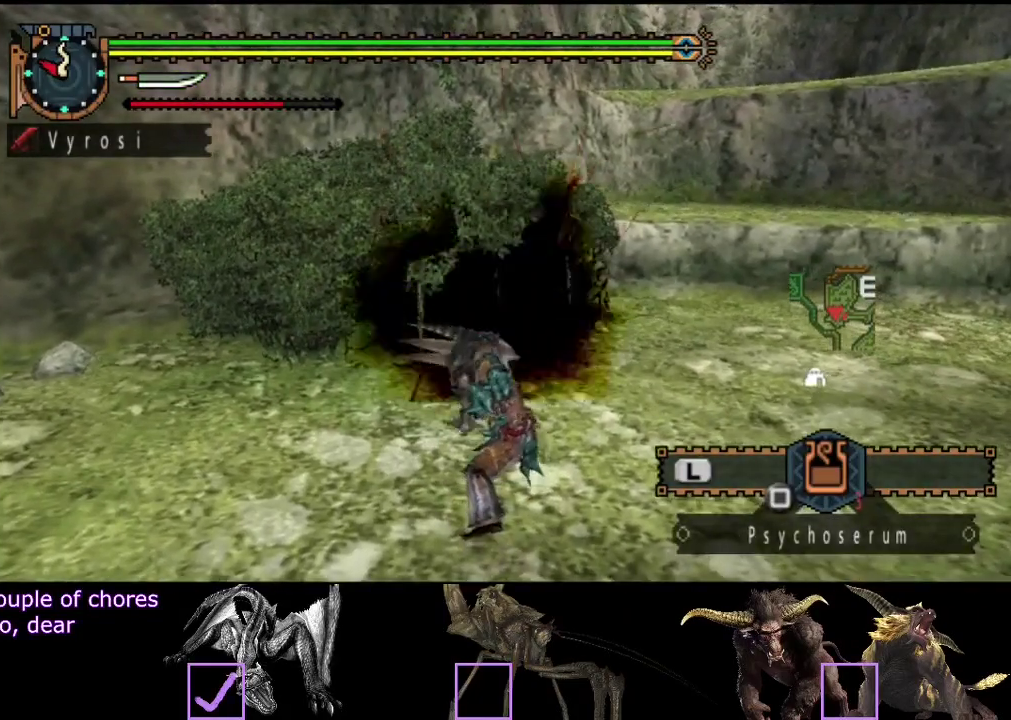
{"buttons": [], "left_stick": "center", "right_stick": "center", "events": [[17, "CIRCLE", "down"], [17, "TRIANGLE", "down"], [150, "TRIANGLE", "up"], [183, "CIRCLE", "up"]]}
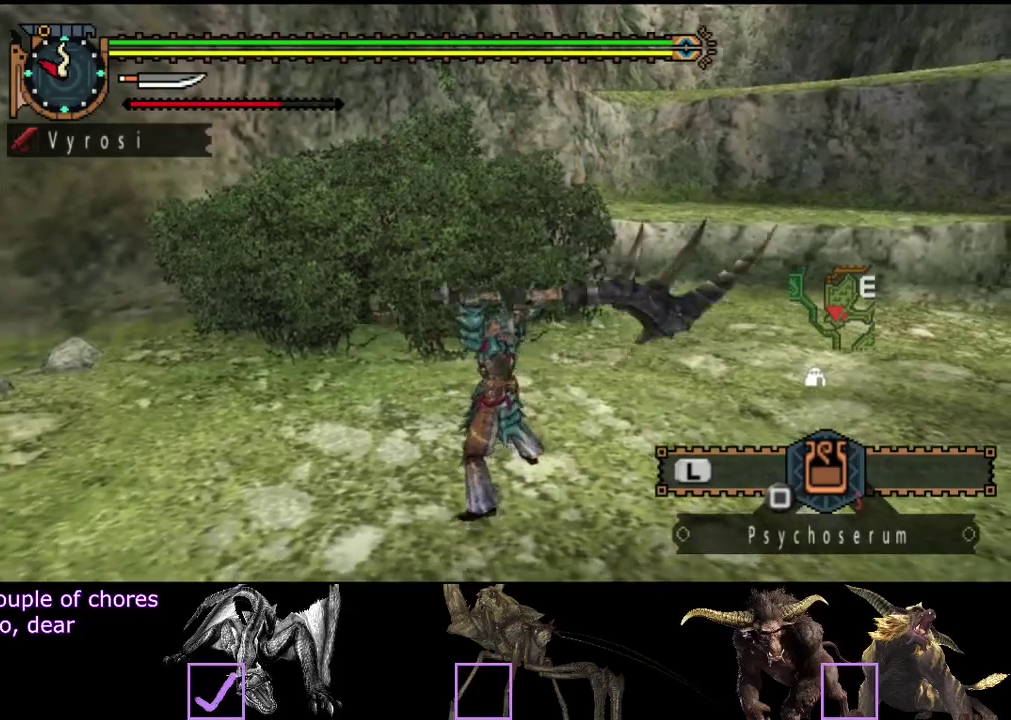
{"buttons": [], "left_stick": "center", "right_stick": "right", "events": [[117, "right_stick", "right"]]}
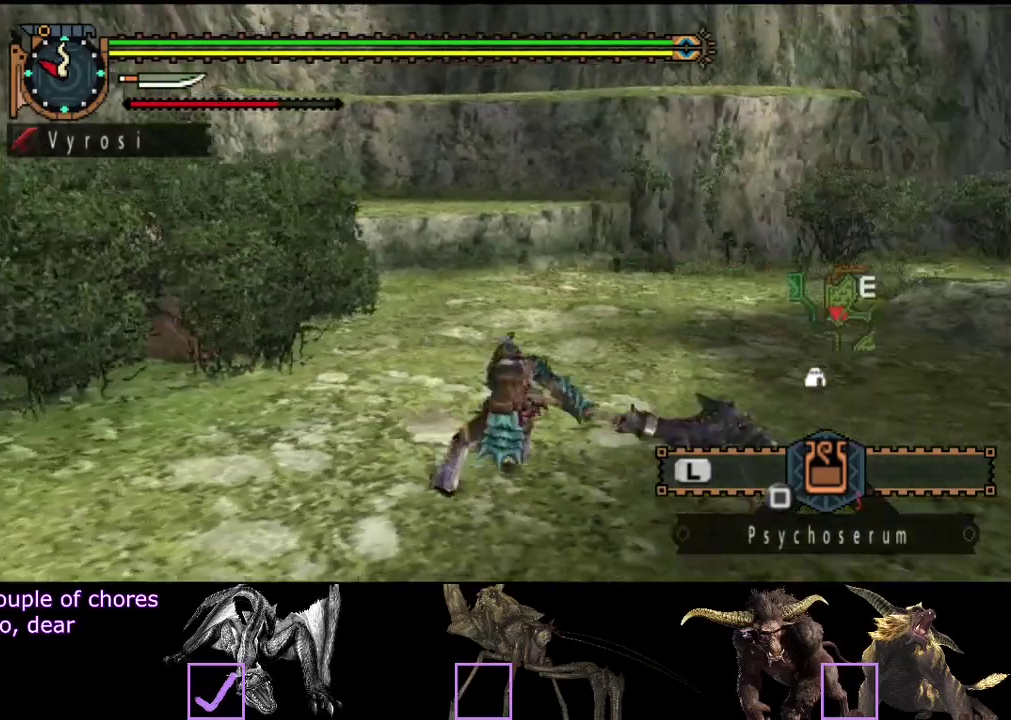
{"buttons": [], "left_stick": "center", "right_stick": "center", "events": [[500, "right_stick", "center"]]}
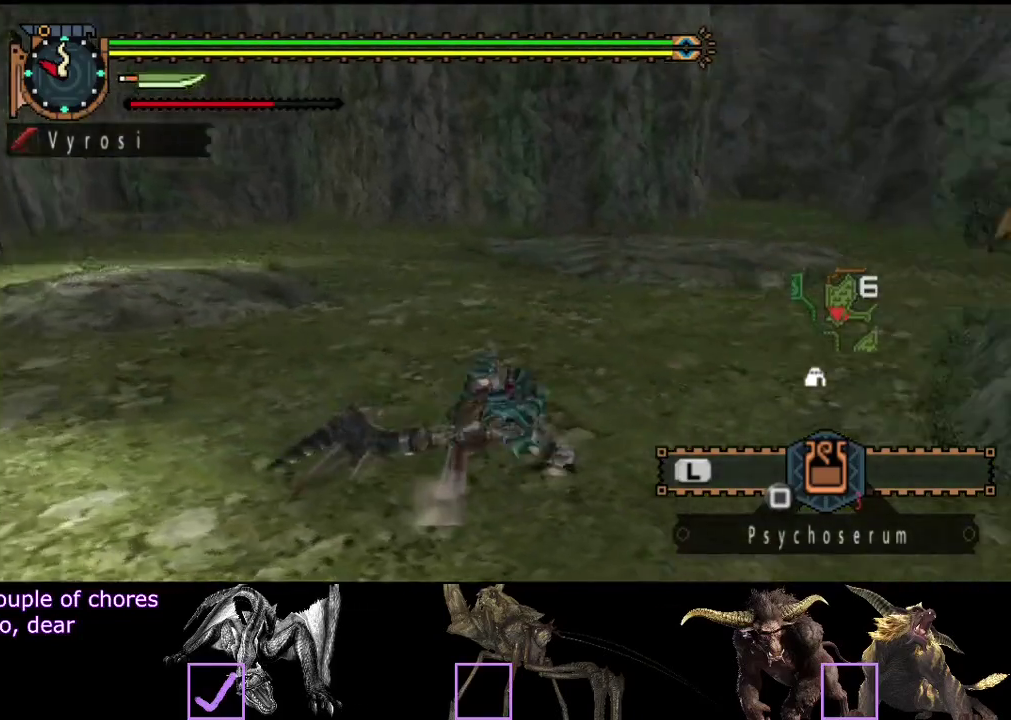
{"buttons": [], "left_stick": "up-right", "right_stick": "center", "events": [[300, "left_stick", "up-right"], [367, "SQUARE", "down"], [500, "SQUARE", "up"]]}
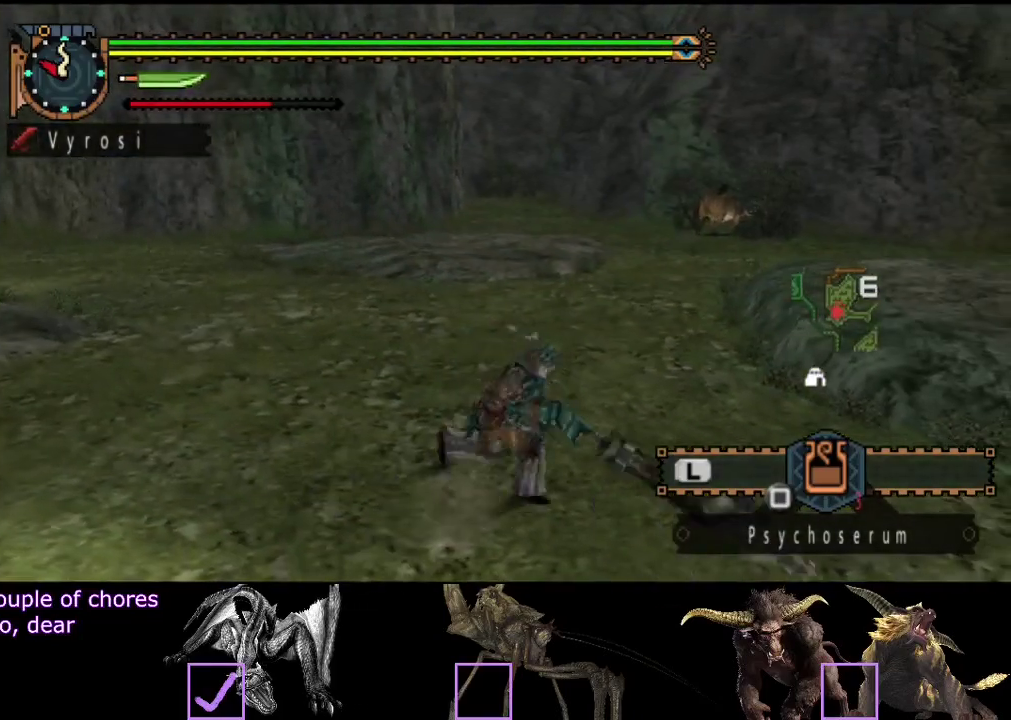
{"buttons": ["R2"], "left_stick": "center", "right_stick": "right", "events": [[67, "left_stick", "center"], [367, "right_stick", "right"], [500, "R2", "down"]]}
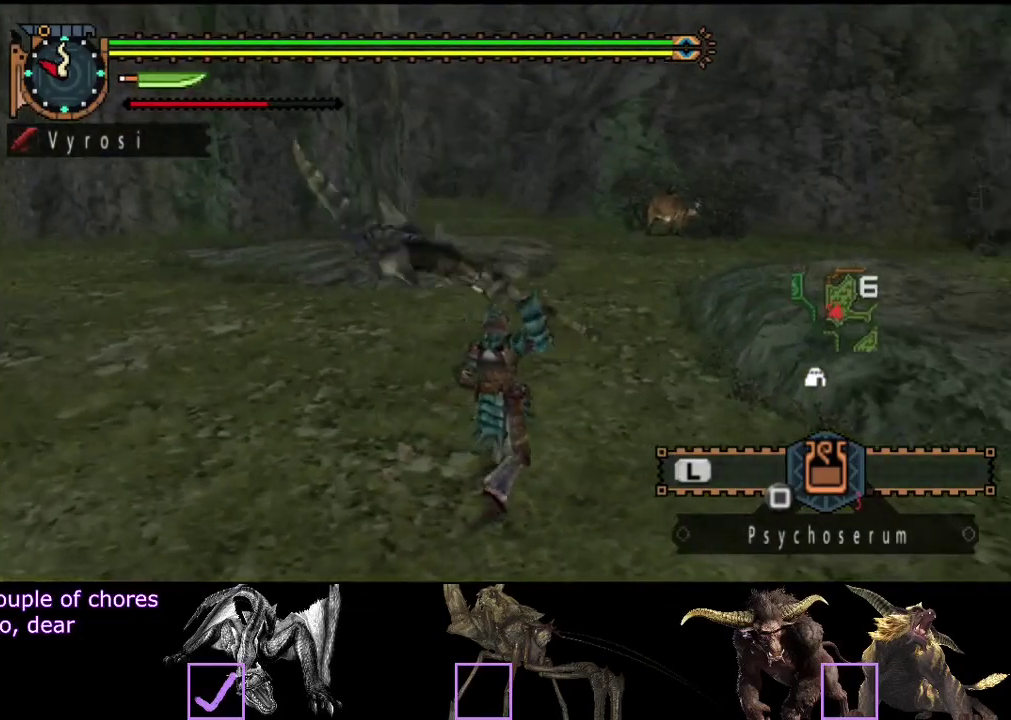
{"buttons": ["R2"], "left_stick": "up", "right_stick": "center", "events": [[100, "right_stick", "center"], [333, "left_stick", "up"]]}
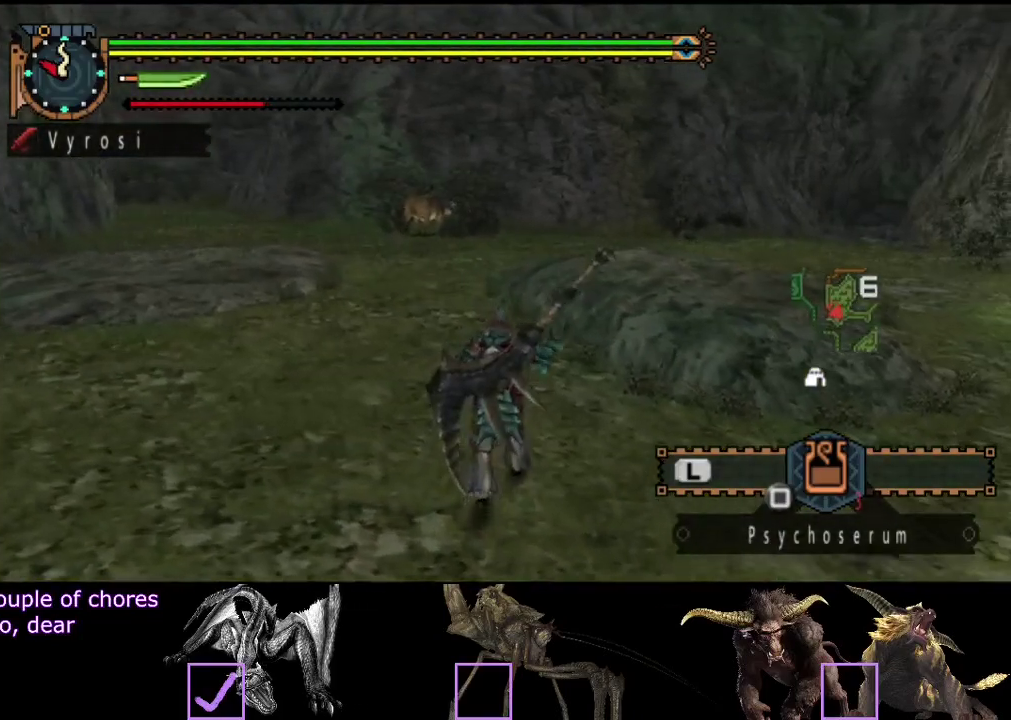
{"buttons": ["R2"], "left_stick": "up", "right_stick": "center", "events": []}
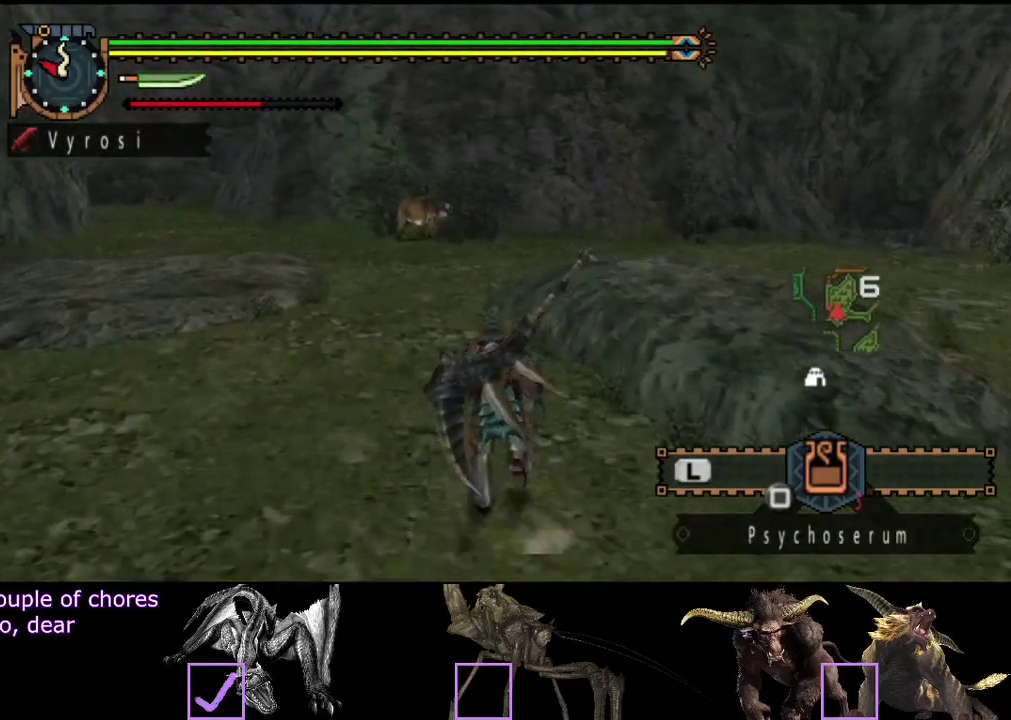
{"buttons": ["R2"], "left_stick": "up", "right_stick": "center", "events": []}
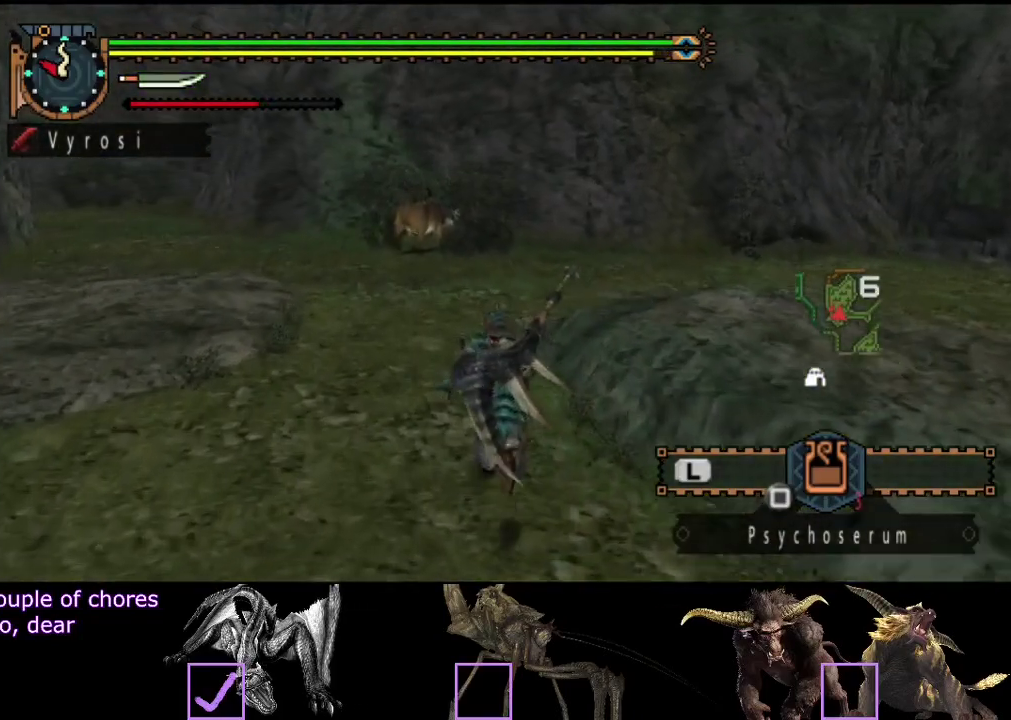
{"buttons": ["R2"], "left_stick": "up", "right_stick": "center", "events": []}